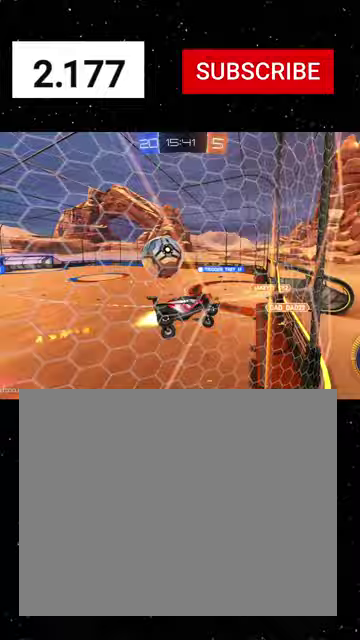
Gameplay with a controller (Xbox layout); each line is a JSON object with the inputs held at the frame after it. "events" lists button and stick changes between this image and that frame as [ms after this image, input, new state], when the widget could be followed in between. This document gives stick clicks only as held states, not as events. Not read: L2.
{"buttons": ["R1", "R2"], "left_stick": "left", "right_stick": "center", "events": [[233, "left_stick", "center"], [300, "X", "up"], [467, "left_stick", "left"]]}
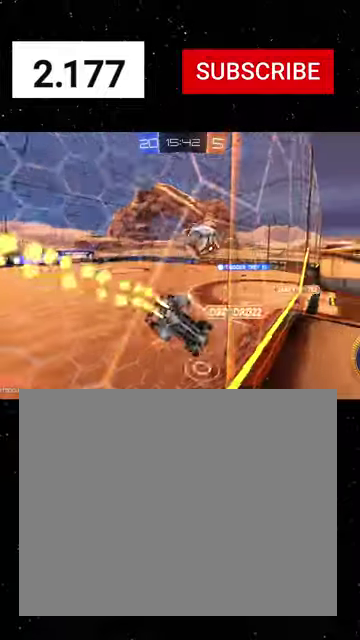
{"buttons": ["R1", "R2"], "left_stick": "center", "right_stick": "center", "events": [[100, "left_stick", "right"], [333, "left_stick", "center"]]}
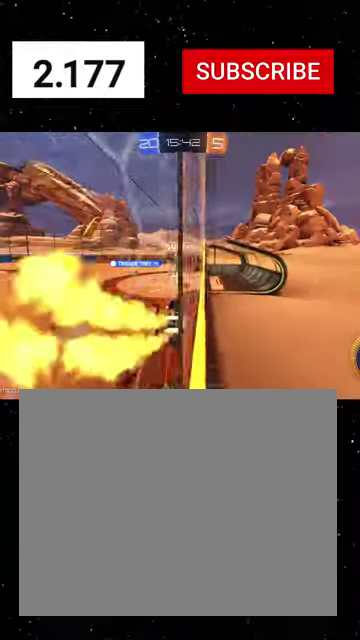
{"buttons": ["R1", "R2"], "left_stick": "down-left", "right_stick": "center", "events": [[100, "left_stick", "down-left"], [367, "left_stick", "center"], [467, "left_stick", "down-left"]]}
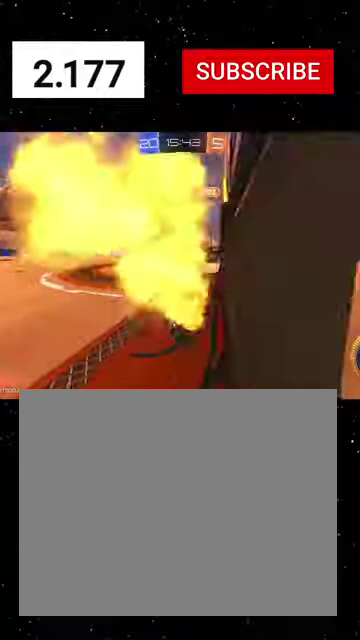
{"buttons": ["R1", "R2"], "left_stick": "down-left", "right_stick": "center", "events": [[200, "L1", "down"], [200, "R1", "up"], [367, "L1", "up"], [467, "R1", "down"]]}
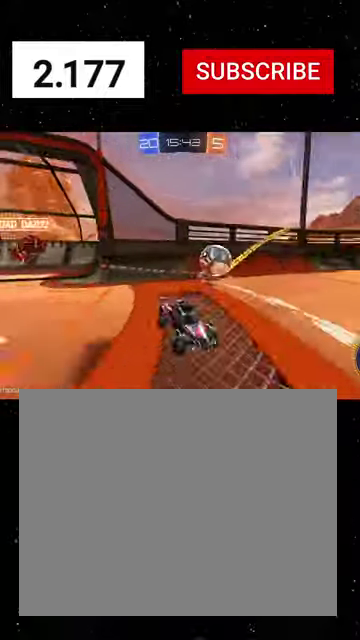
{"buttons": ["R1", "R2"], "left_stick": "down-left", "right_stick": "center", "events": [[367, "L1", "down"], [433, "L1", "up"]]}
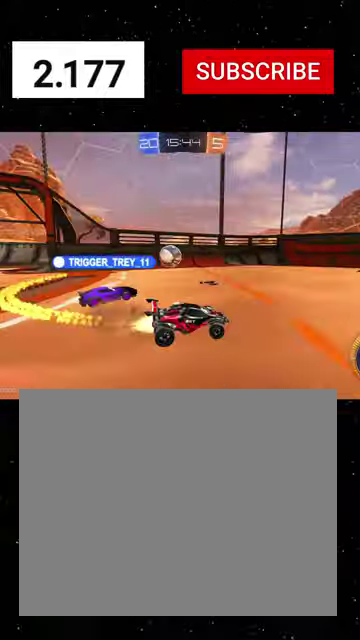
{"buttons": ["R1", "R2"], "left_stick": "right", "right_stick": "center", "events": [[300, "left_stick", "center"], [400, "left_stick", "right"]]}
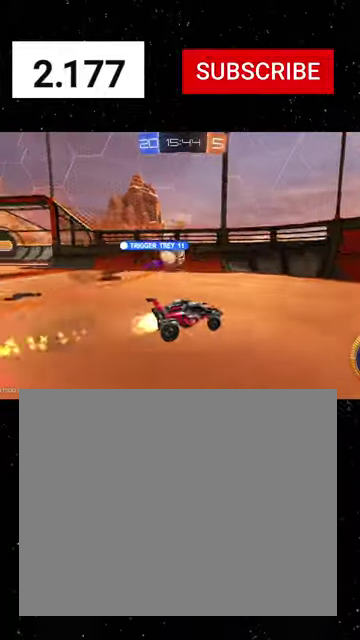
{"buttons": ["L1", "R2"], "left_stick": "left", "right_stick": "center", "events": [[67, "L1", "down"], [100, "R1", "up"], [200, "L1", "up"], [200, "left_stick", "down-right"], [233, "R1", "down"], [300, "left_stick", "center"], [367, "left_stick", "left"], [433, "R1", "up"], [467, "L1", "down"]]}
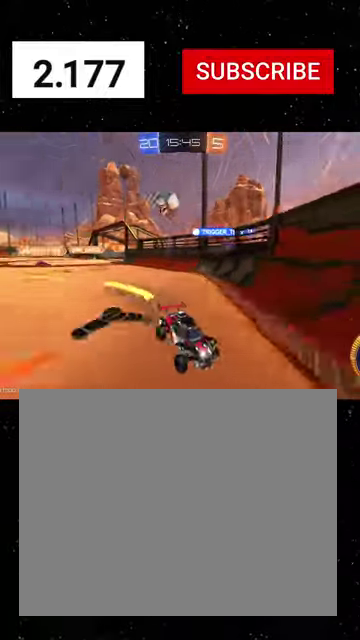
{"buttons": [], "left_stick": "left", "right_stick": "center", "events": [[67, "L1", "up"], [233, "left_stick", "center"], [333, "R2", "up"], [433, "left_stick", "left"]]}